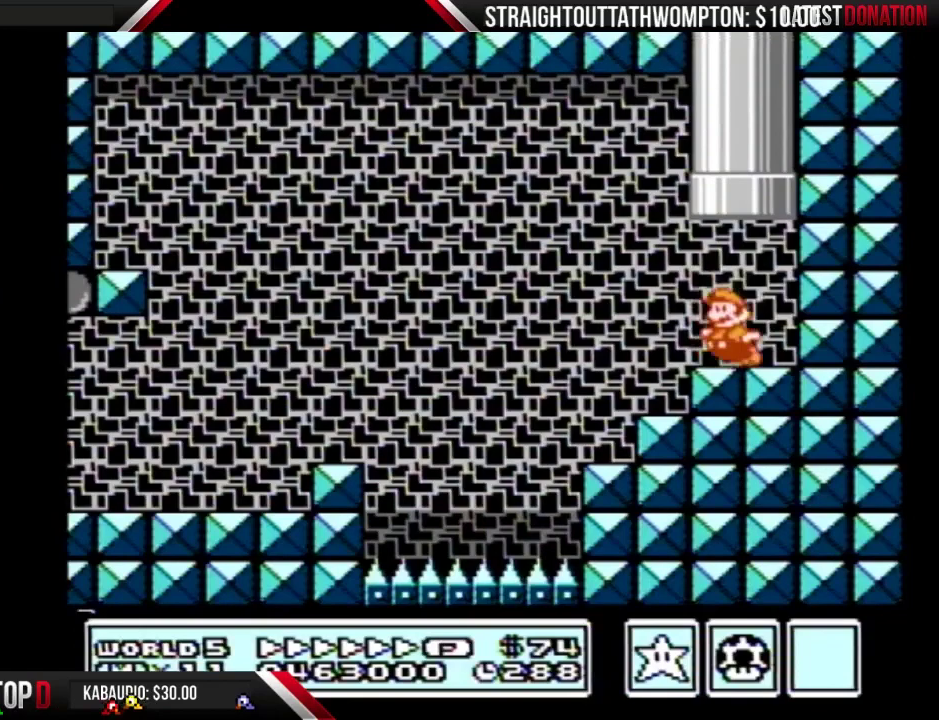
Gameplay with a controller (Nintendo layout); each line is a JSON object with the inputs held at the frame after it. "events" lists button and stick changes between this image and that frame as [ms after this image, input, new state], when the widget could be followed in between. Not read: L3 R3.
{"buttons": ["DPAD_LEFT"], "events": [[33, "DPAD_LEFT", "up"], [67, "A", "down"], [100, "DPAD_LEFT", "down"], [200, "DPAD_LEFT", "up"], [400, "A", "up"], [433, "B", "up"], [467, "DPAD_LEFT", "down"], [500, "DPAD_UP", "up"]]}
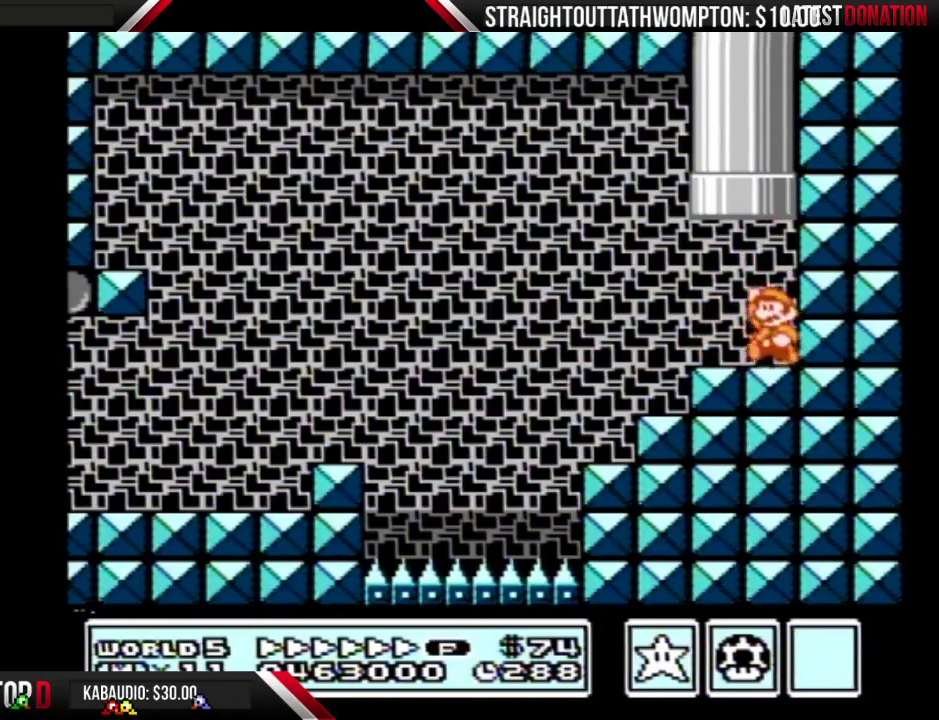
{"buttons": ["A", "DPAD_UP"], "events": [[67, "A", "down"], [100, "DPAD_UP", "down"], [233, "DPAD_LEFT", "up"], [267, "DPAD_RIGHT", "down"], [267, "DPAD_UP", "up"], [300, "A", "up"], [400, "A", "down"], [400, "DPAD_UP", "down"], [467, "DPAD_RIGHT", "up"]]}
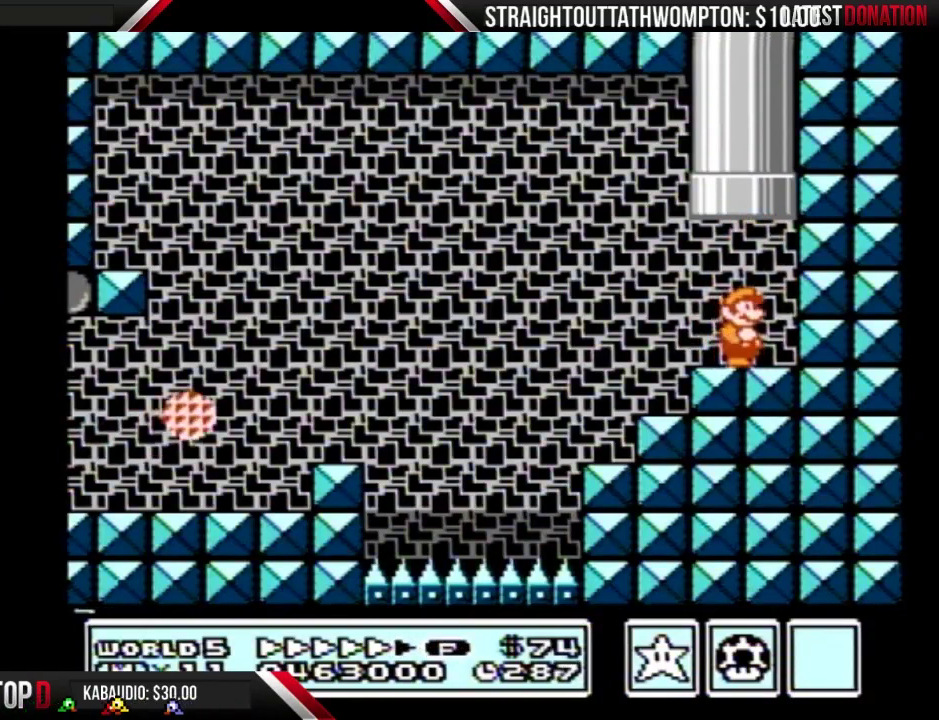
{"buttons": ["A", "DPAD_UP"], "events": []}
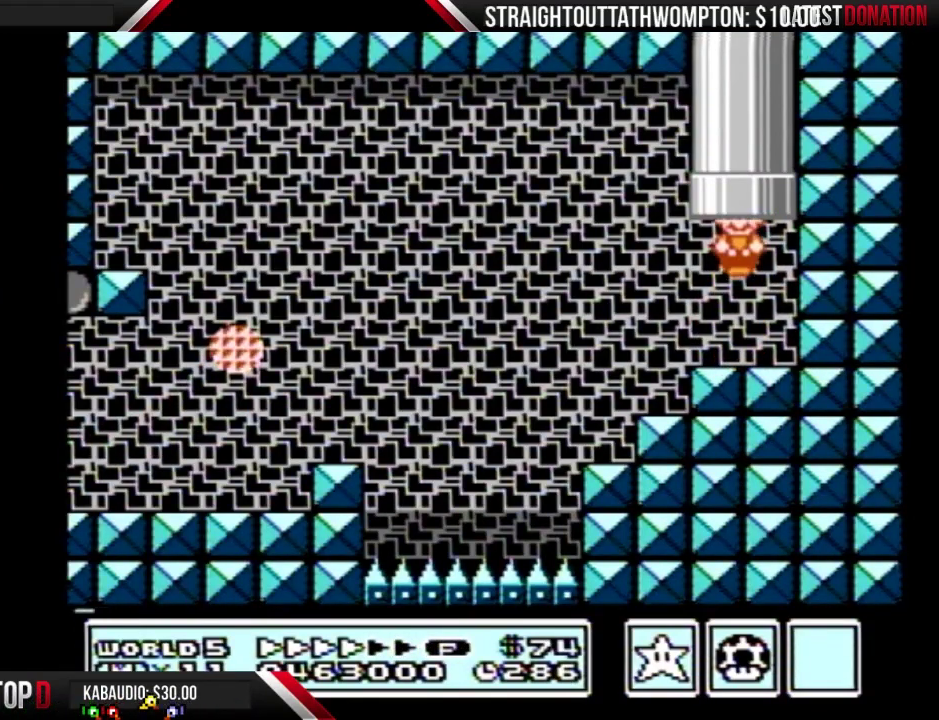
{"buttons": [], "events": [[67, "A", "up"], [167, "DPAD_UP", "up"]]}
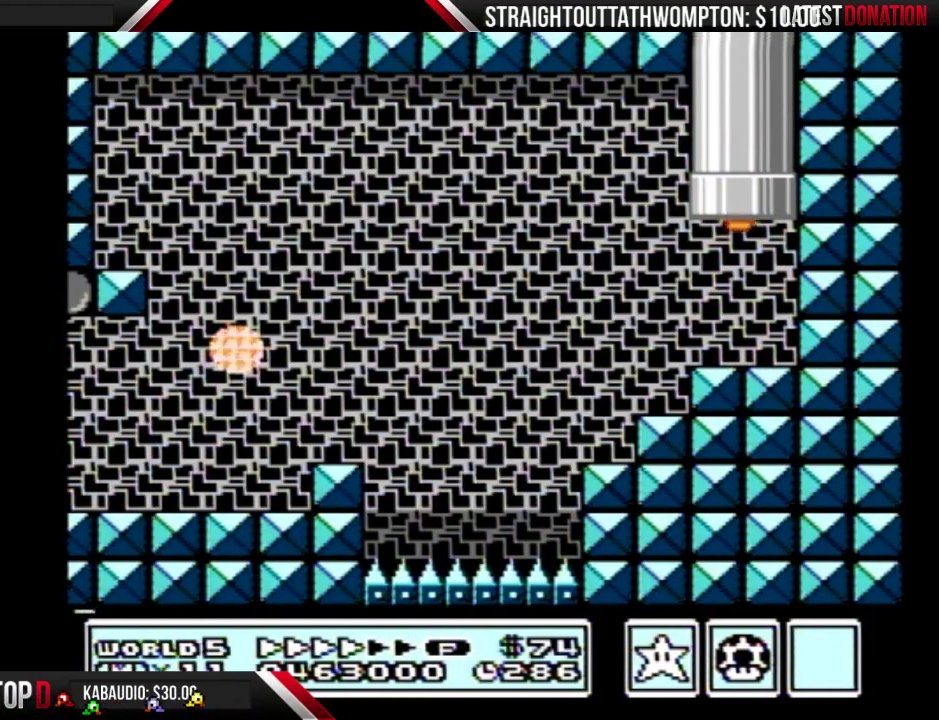
{"buttons": ["B"], "events": [[67, "B", "down"]]}
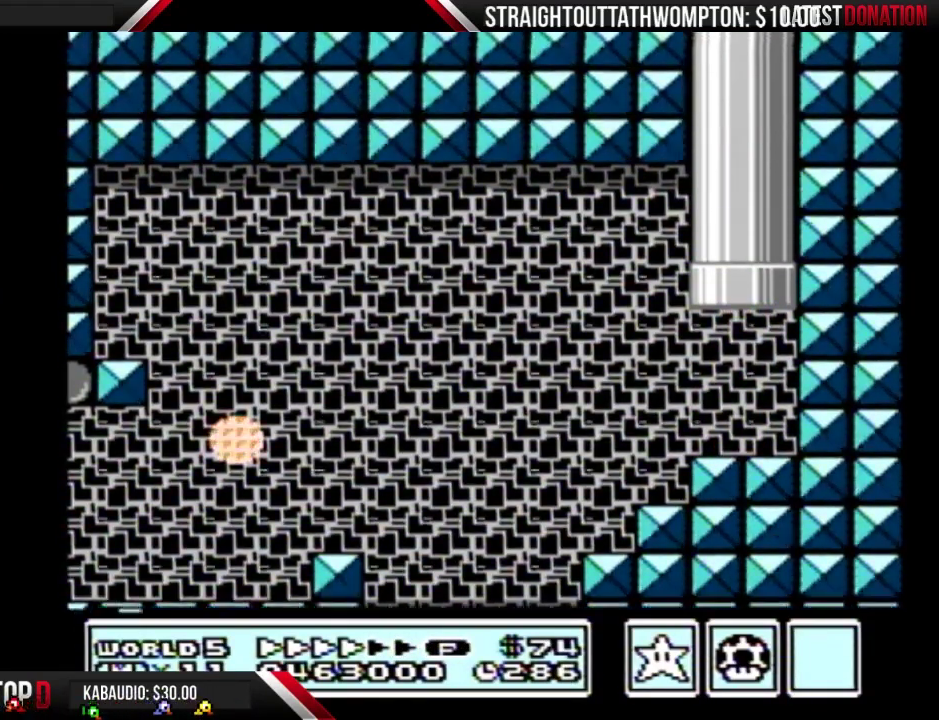
{"buttons": ["B"], "events": []}
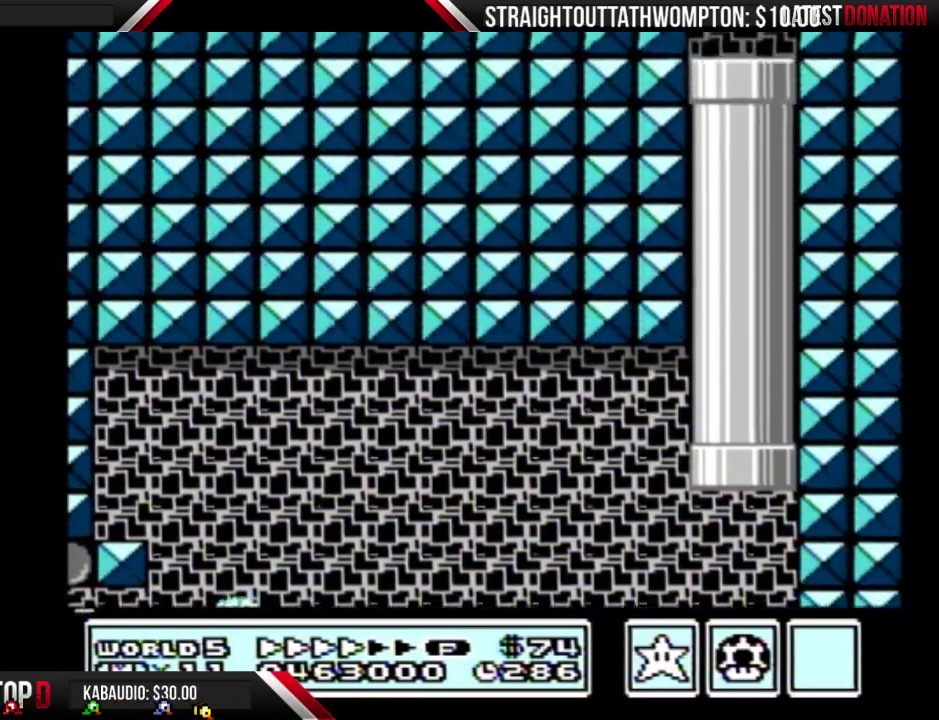
{"buttons": ["B", "DPAD_LEFT"], "events": [[500, "DPAD_LEFT", "down"]]}
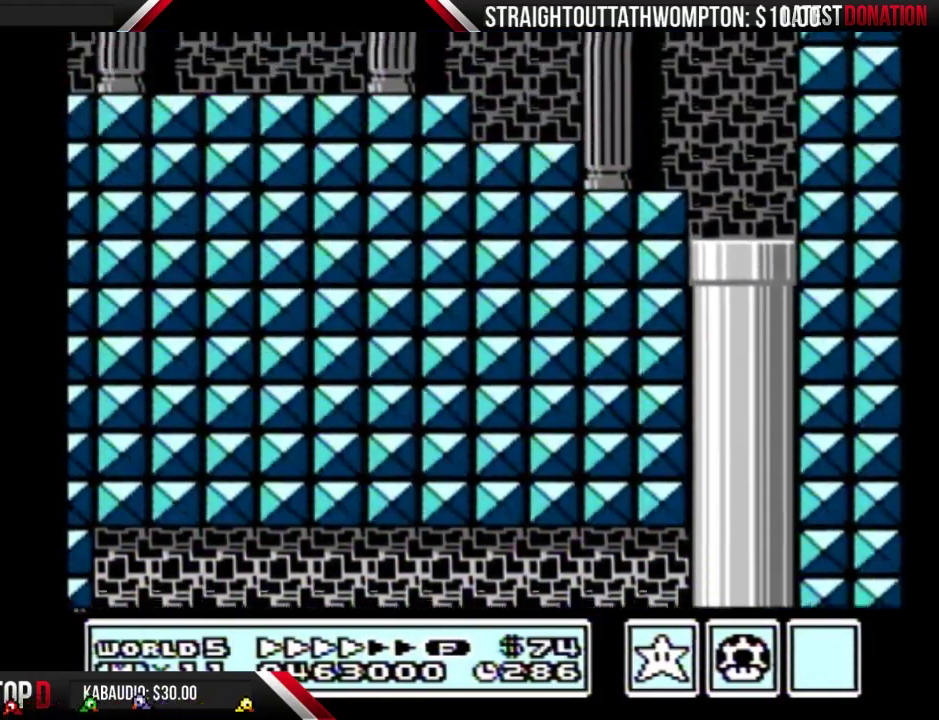
{"buttons": ["B", "DPAD_LEFT"], "events": []}
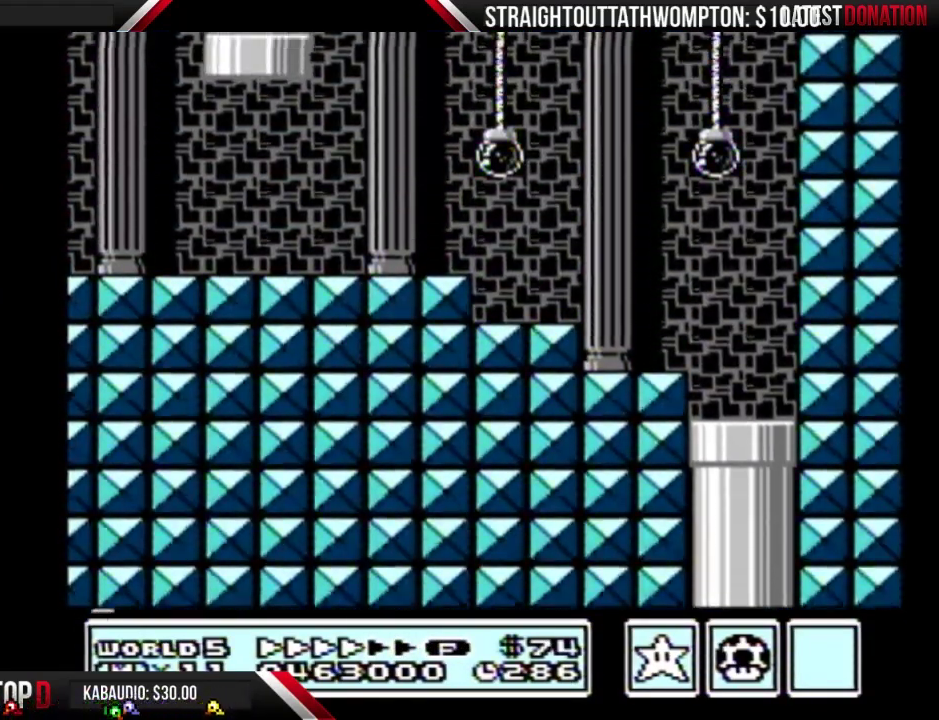
{"buttons": ["B", "DPAD_LEFT"], "events": []}
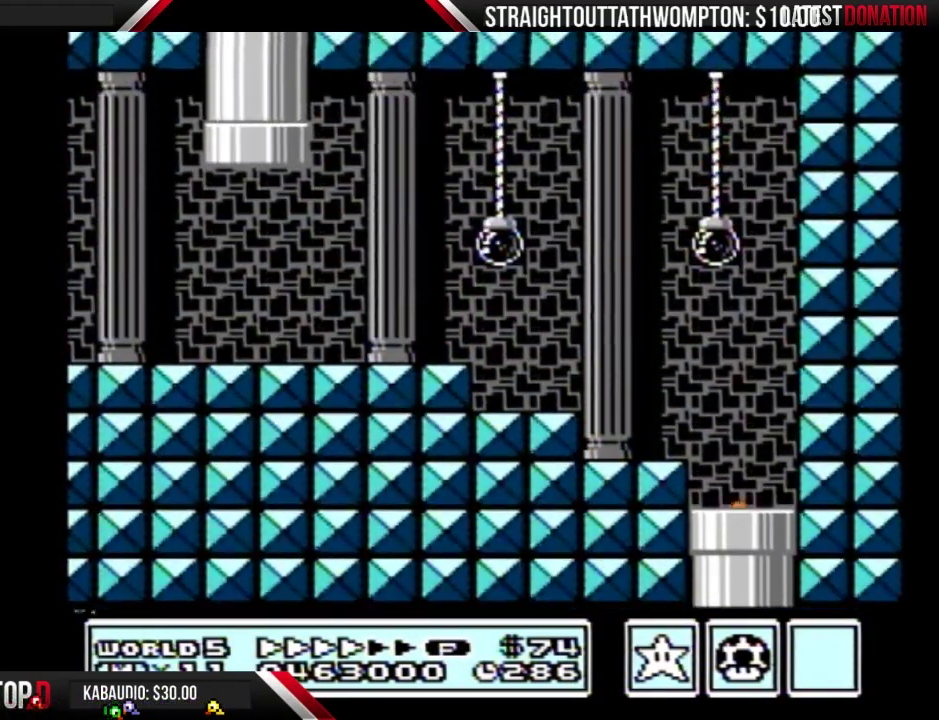
{"buttons": ["B", "DPAD_LEFT"], "events": []}
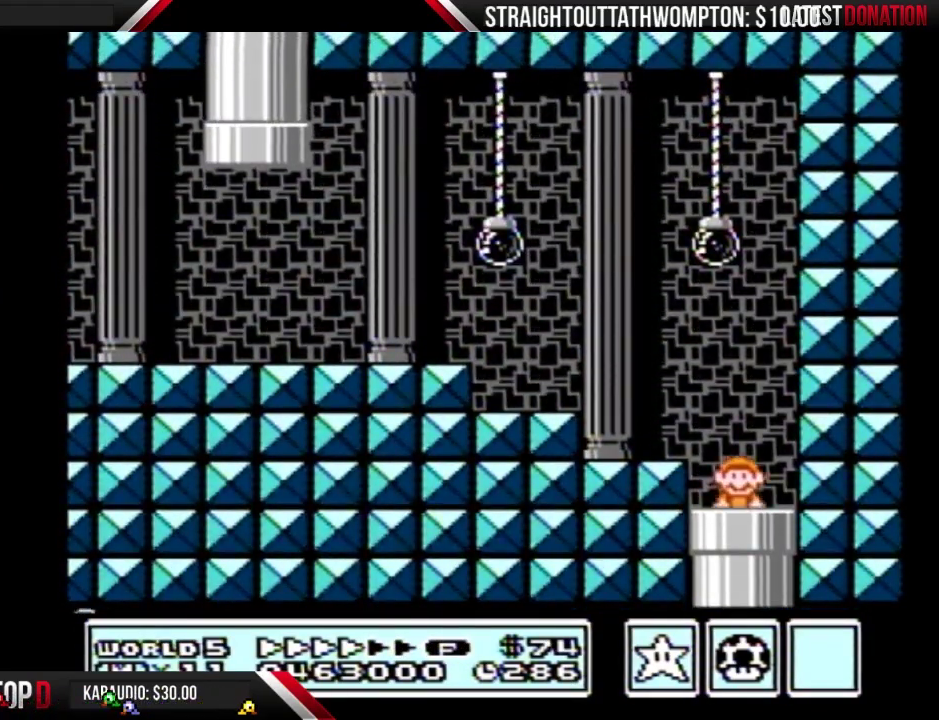
{"buttons": ["B", "DPAD_LEFT"], "events": [[400, "A", "down"], [467, "A", "up"]]}
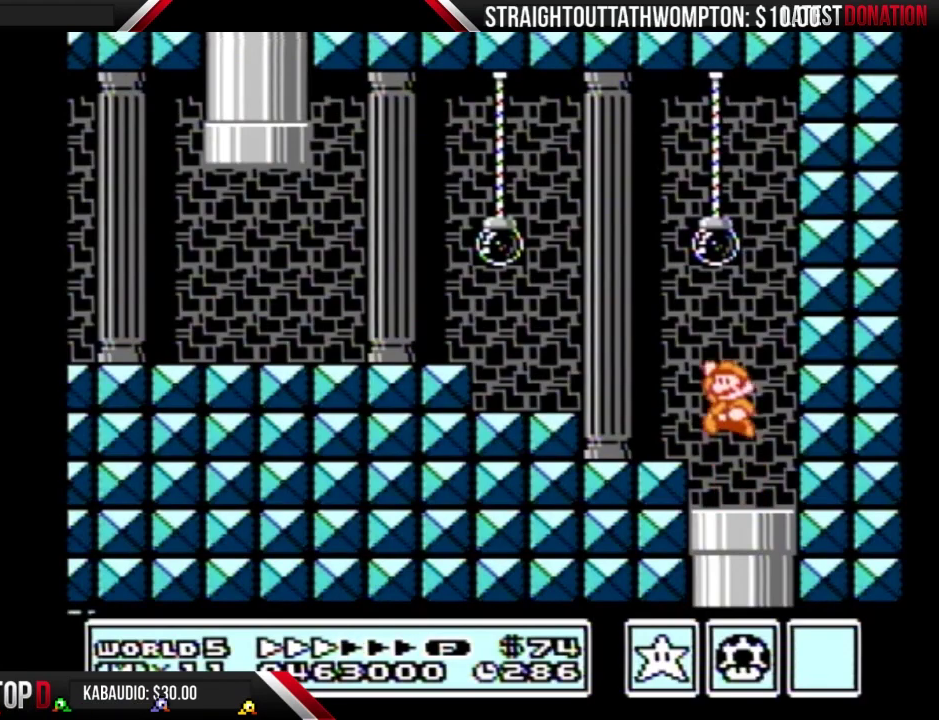
{"buttons": ["B", "DPAD_LEFT"], "events": [[333, "A", "down"], [500, "A", "up"]]}
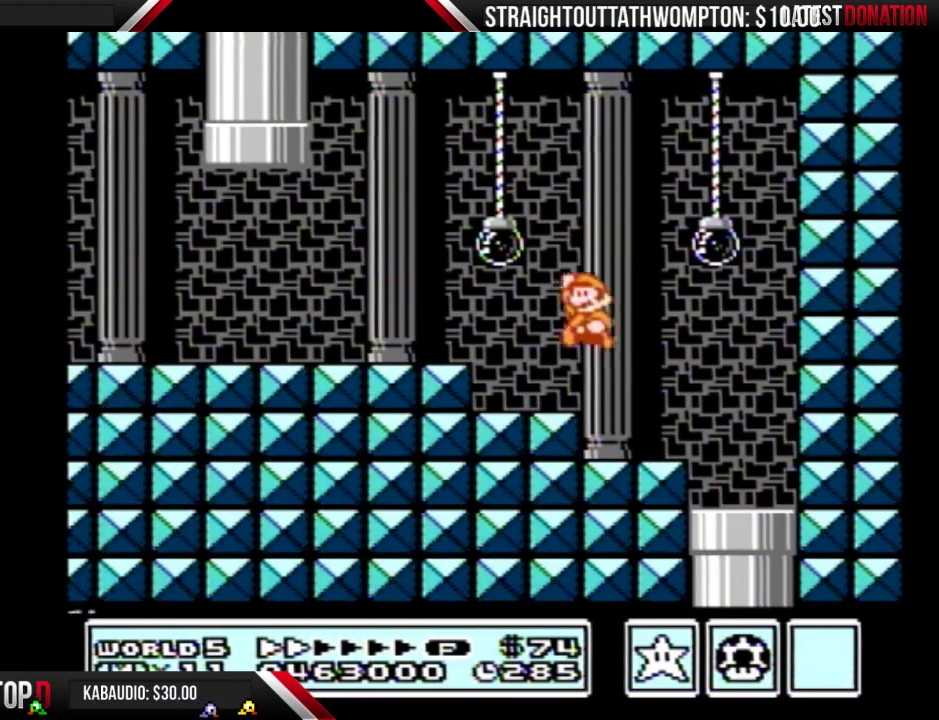
{"buttons": ["A", "B", "DPAD_LEFT"], "events": [[500, "A", "down"]]}
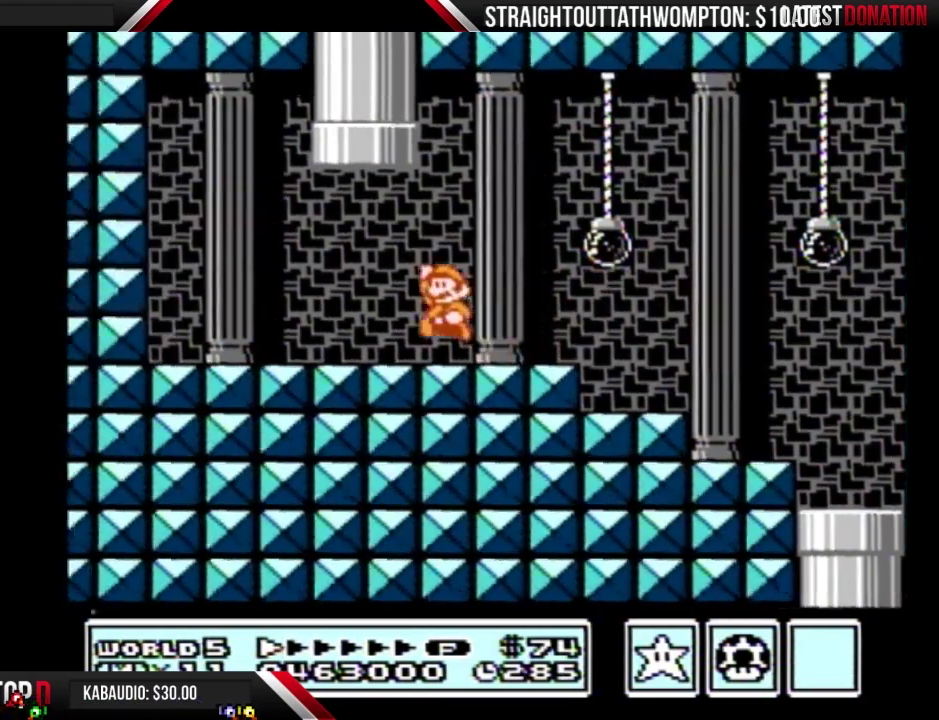
{"buttons": ["B"], "events": [[67, "DPAD_LEFT", "up"], [67, "DPAD_UP", "down"], [100, "DPAD_RIGHT", "down"], [367, "A", "up"], [400, "DPAD_RIGHT", "up"], [500, "DPAD_UP", "up"]]}
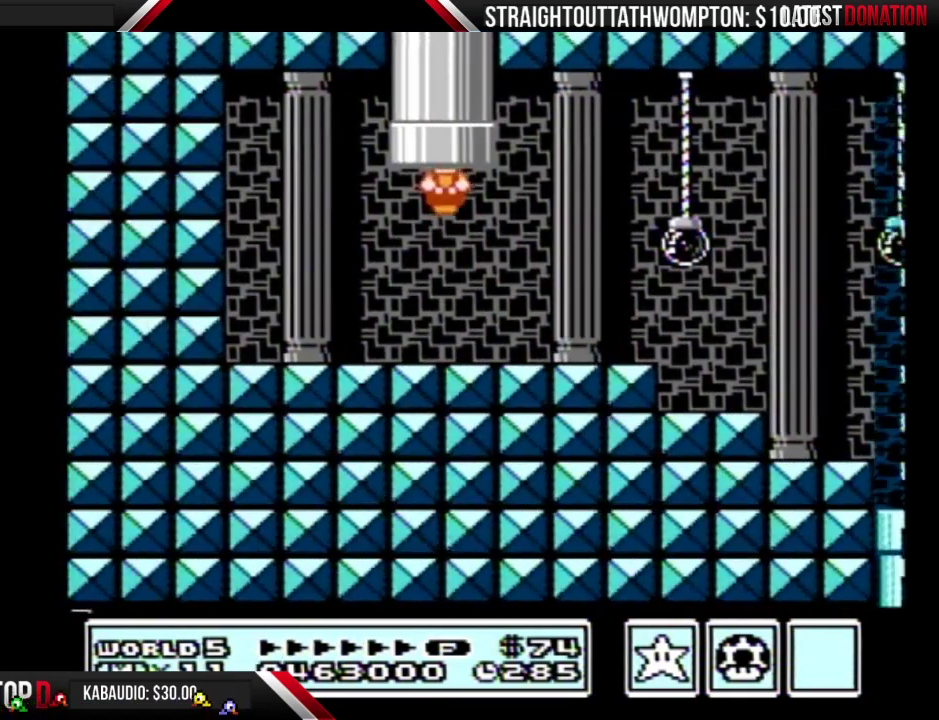
{"buttons": ["B"], "events": []}
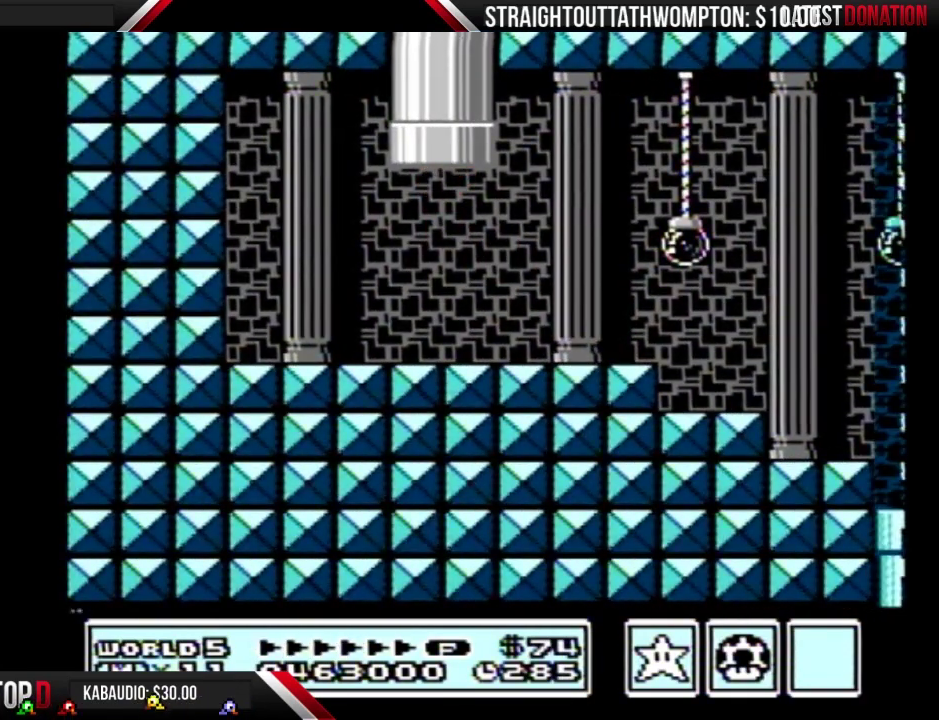
{"buttons": ["B"], "events": []}
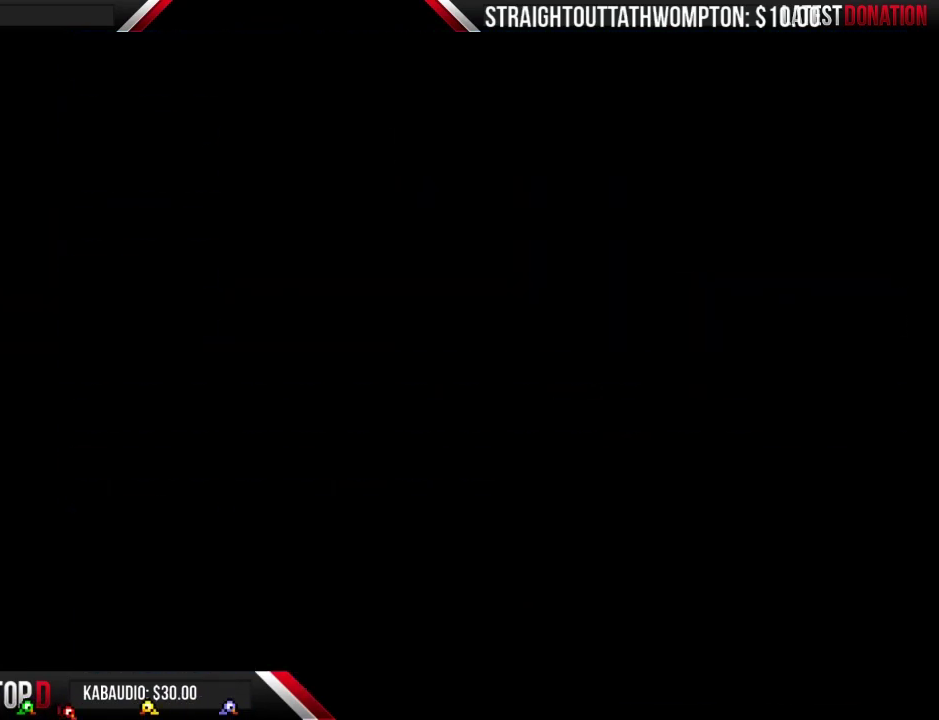
{"buttons": ["B", "DPAD_RIGHT"], "events": [[333, "DPAD_RIGHT", "down"]]}
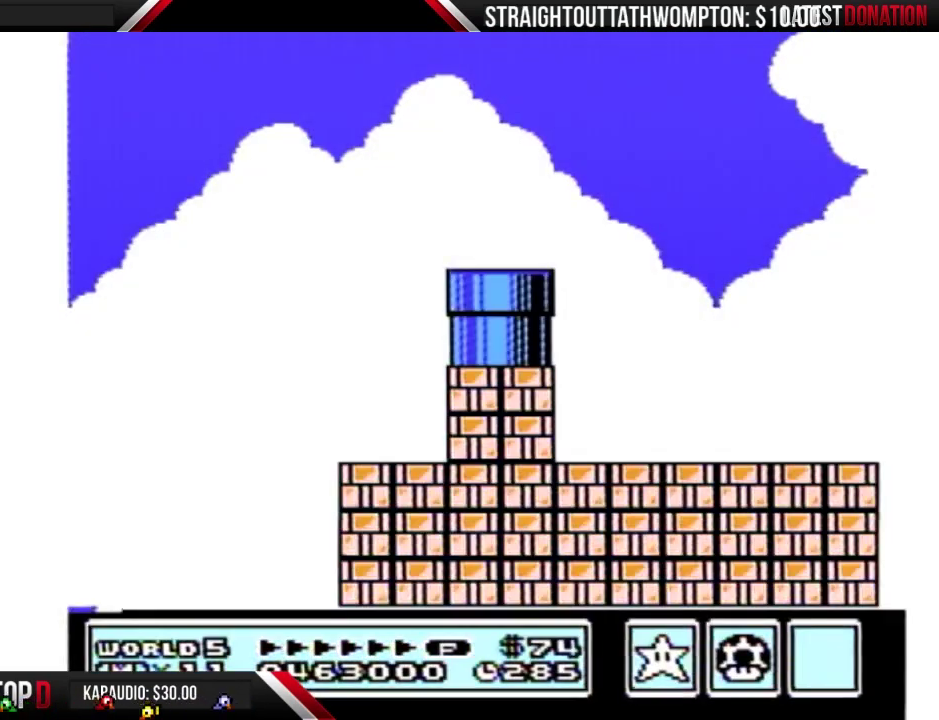
{"buttons": ["B", "DPAD_RIGHT"], "events": []}
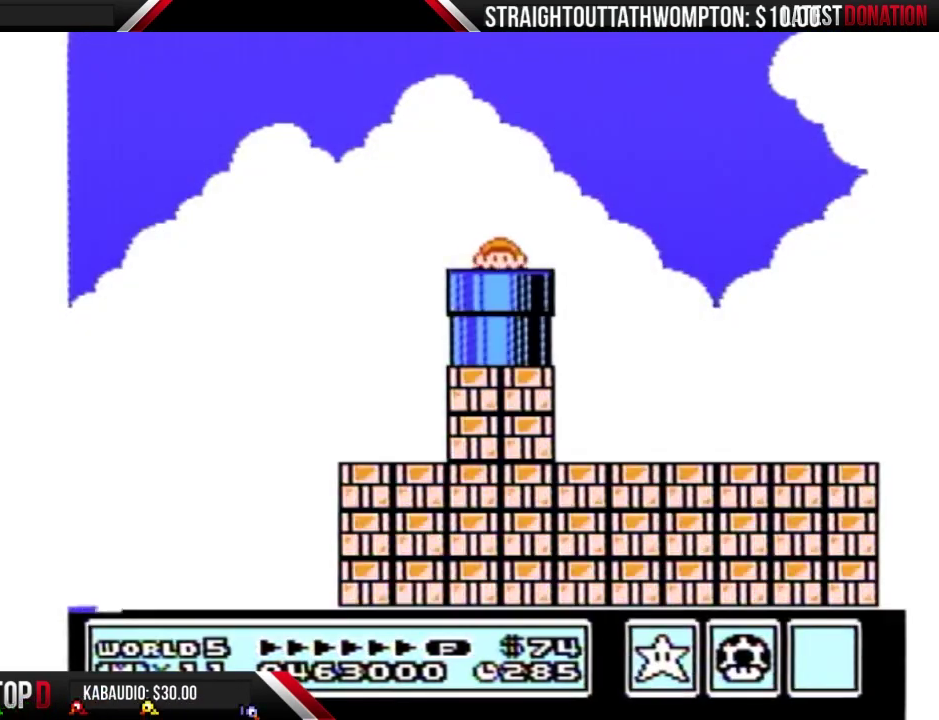
{"buttons": ["B", "DPAD_RIGHT"], "events": []}
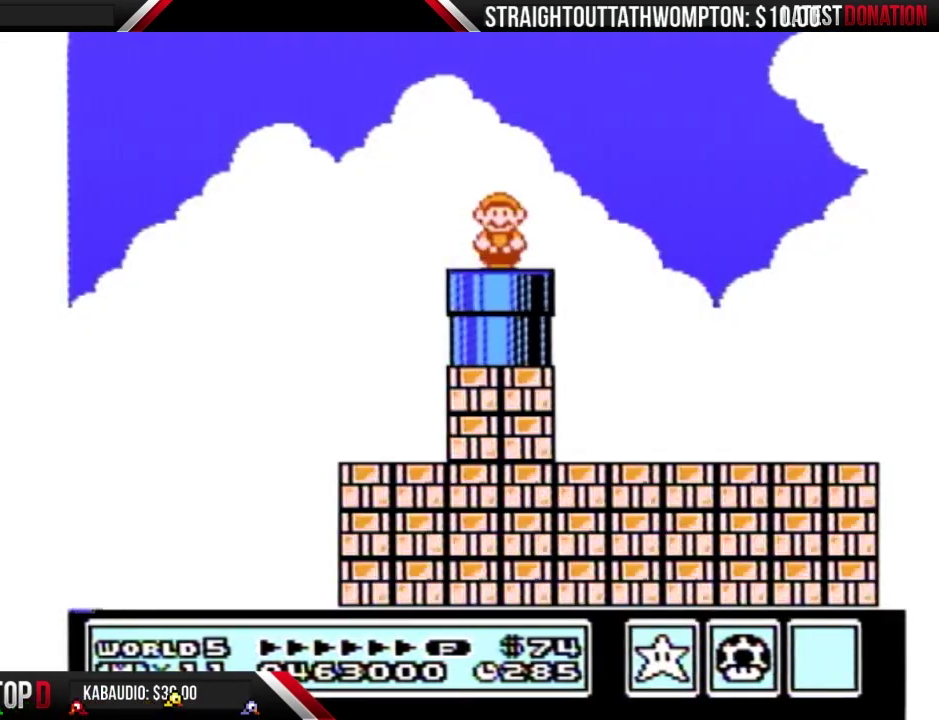
{"buttons": ["B", "DPAD_RIGHT"], "events": [[300, "B", "up"], [433, "B", "down"]]}
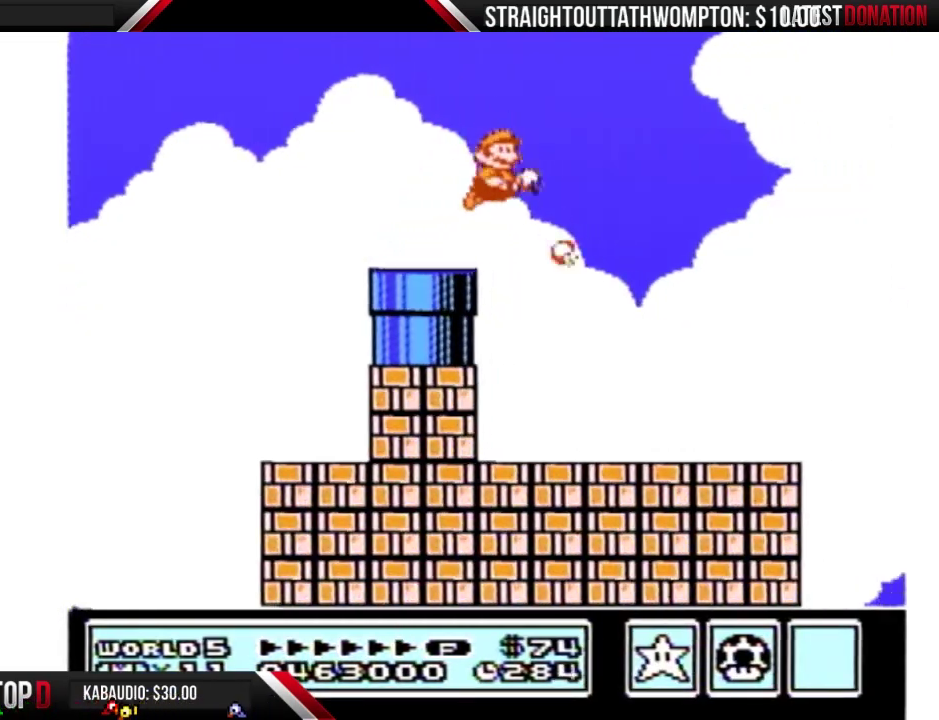
{"buttons": ["A", "B", "DPAD_RIGHT"], "events": [[500, "A", "down"]]}
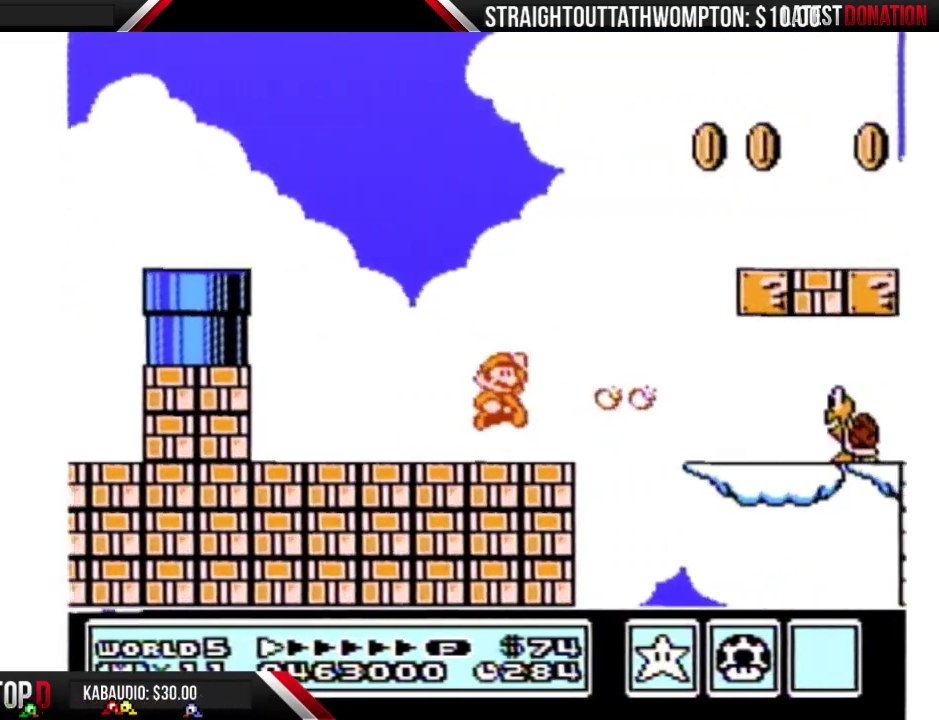
{"buttons": ["B", "DPAD_RIGHT"], "events": [[67, "A", "up"]]}
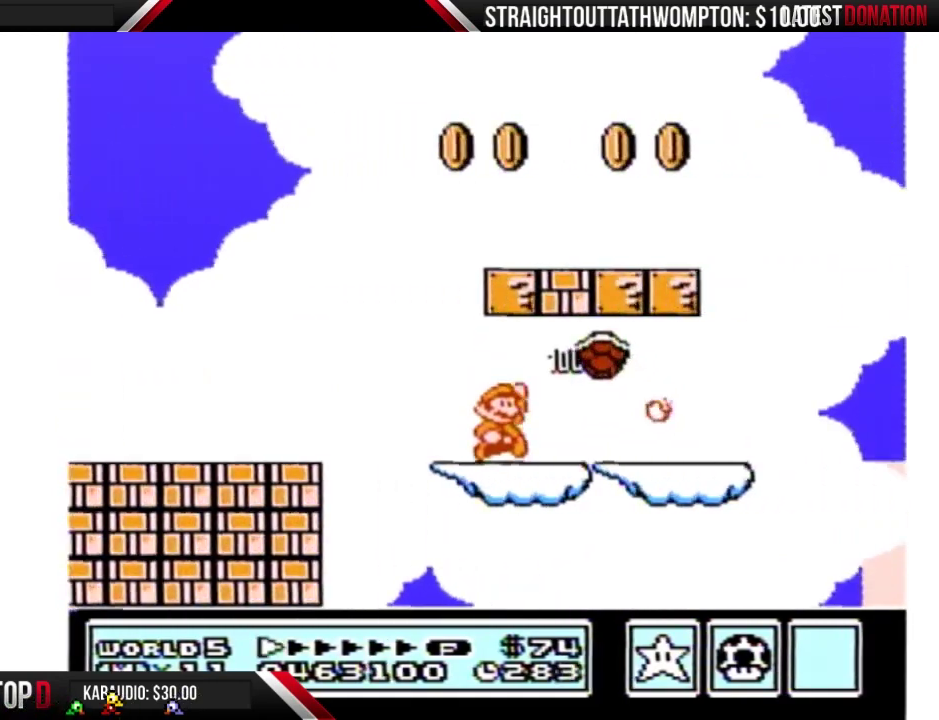
{"buttons": ["A", "B", "DPAD_LEFT"], "events": [[67, "A", "down"], [167, "A", "up"], [300, "DPAD_RIGHT", "up"], [333, "DPAD_LEFT", "down"], [400, "A", "down"]]}